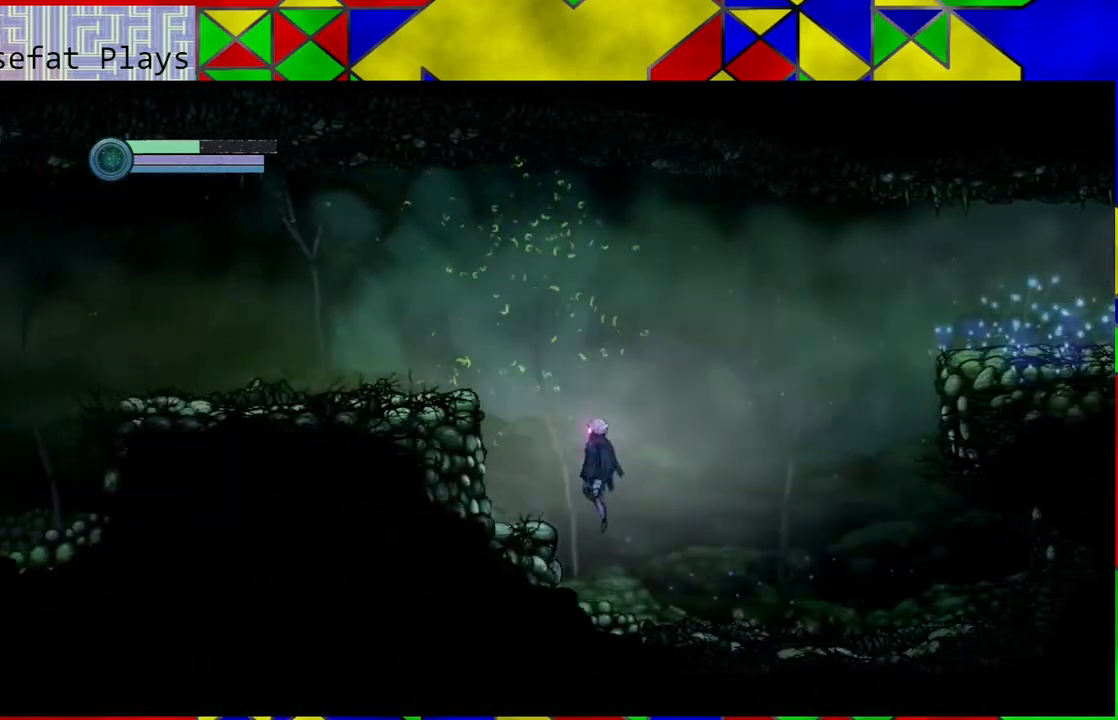
Gameplay with a controller (Nintendo layout); each line is a JSON object with the inputs held at the frame after it. "events" lists button and stick changes between this image and that frame as [ms after this image, input, new state], when the widget could be followed in between. Not read: HOME L3 R3.
{"buttons": [], "left_stick": "center", "right_stick": "center", "events": [[350, "left_stick", "center"]]}
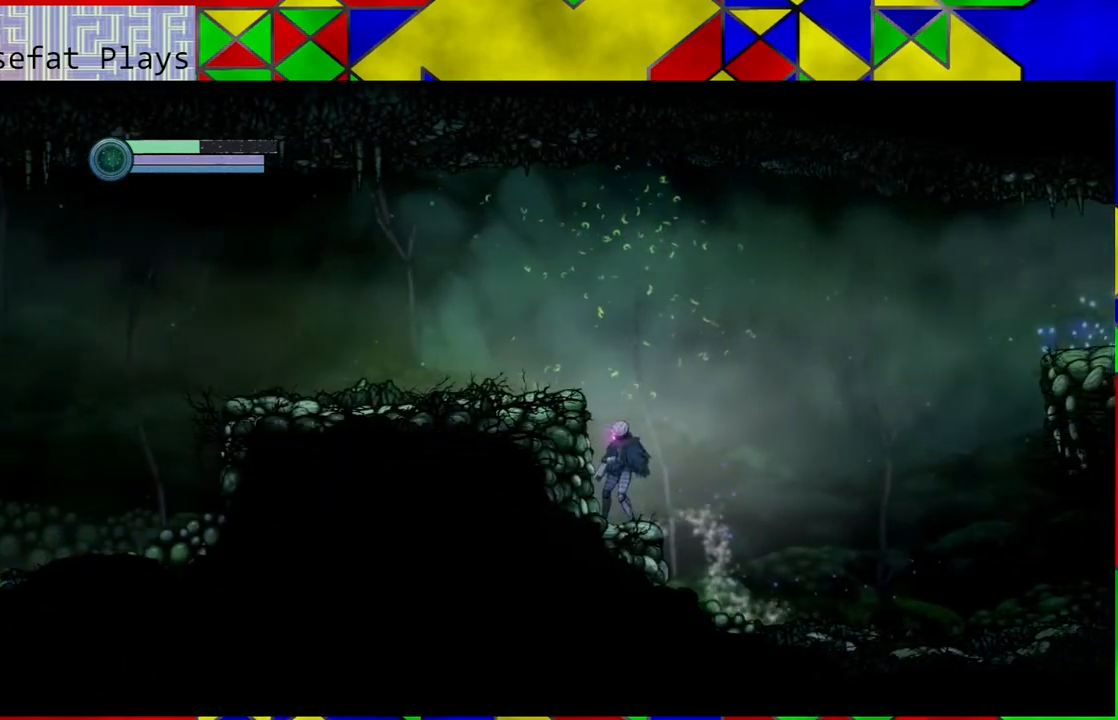
{"buttons": ["B"], "left_stick": "right", "right_stick": "center", "events": [[67, "left_stick", "right"], [400, "B", "down"]]}
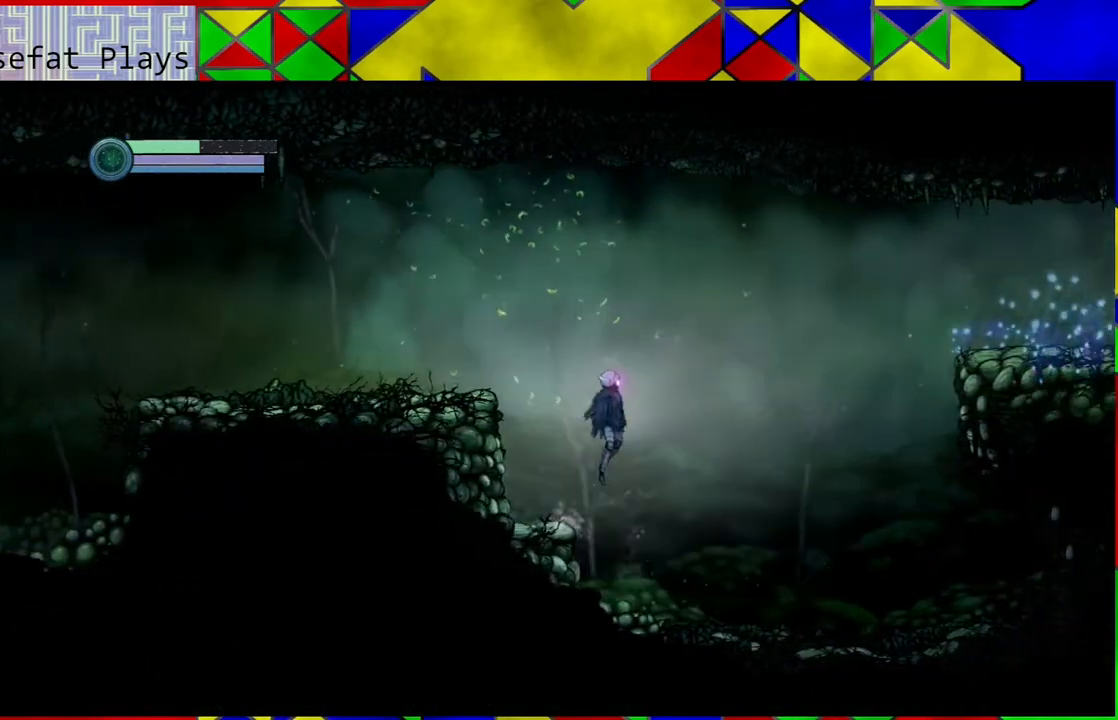
{"buttons": ["B", "R1"], "left_stick": "right", "right_stick": "center", "events": [[483, "R1", "down"]]}
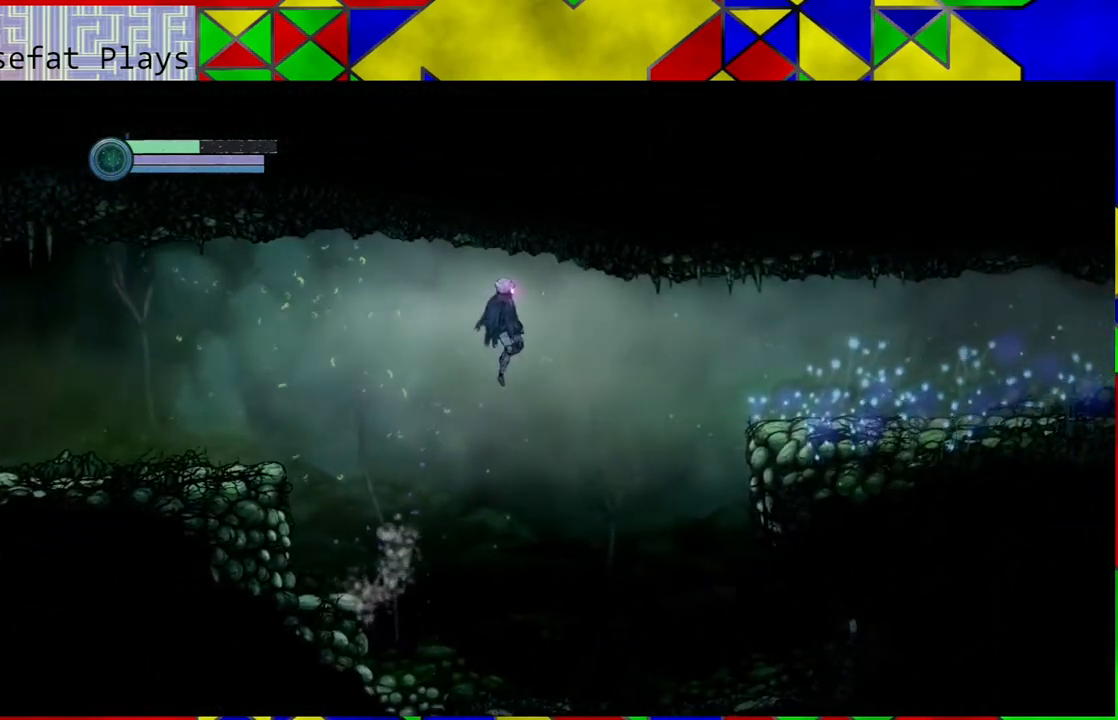
{"buttons": ["B", "R1"], "left_stick": "right", "right_stick": "center", "events": []}
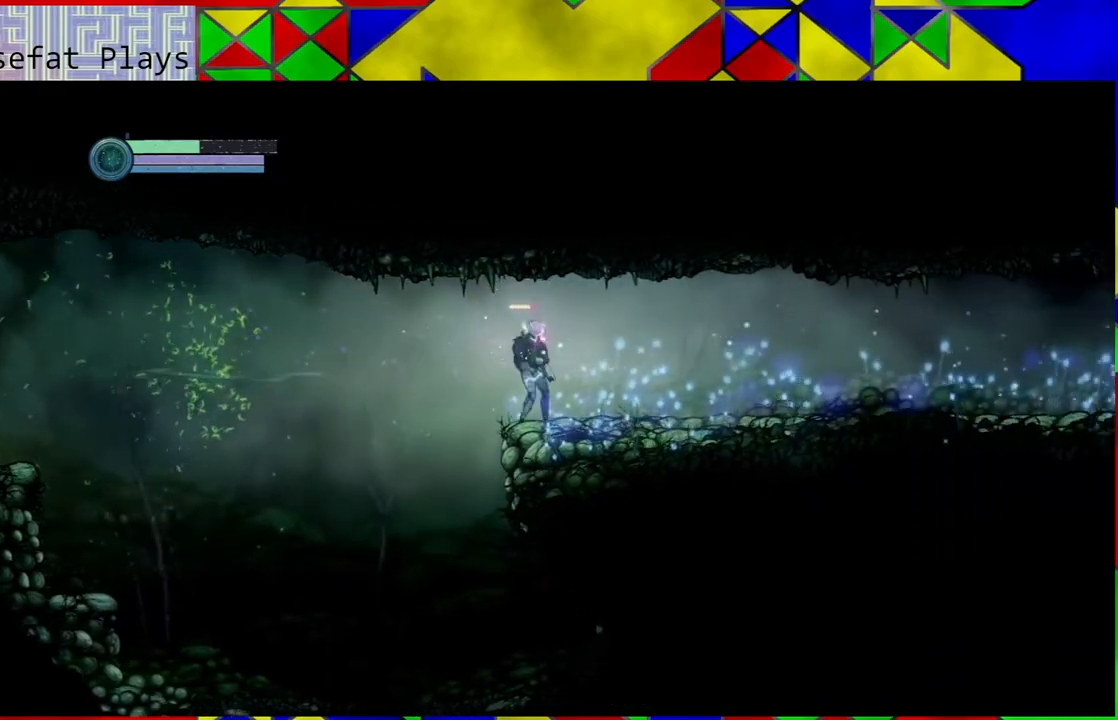
{"buttons": [], "left_stick": "right", "right_stick": "center", "events": [[50, "R1", "up"], [83, "B", "up"]]}
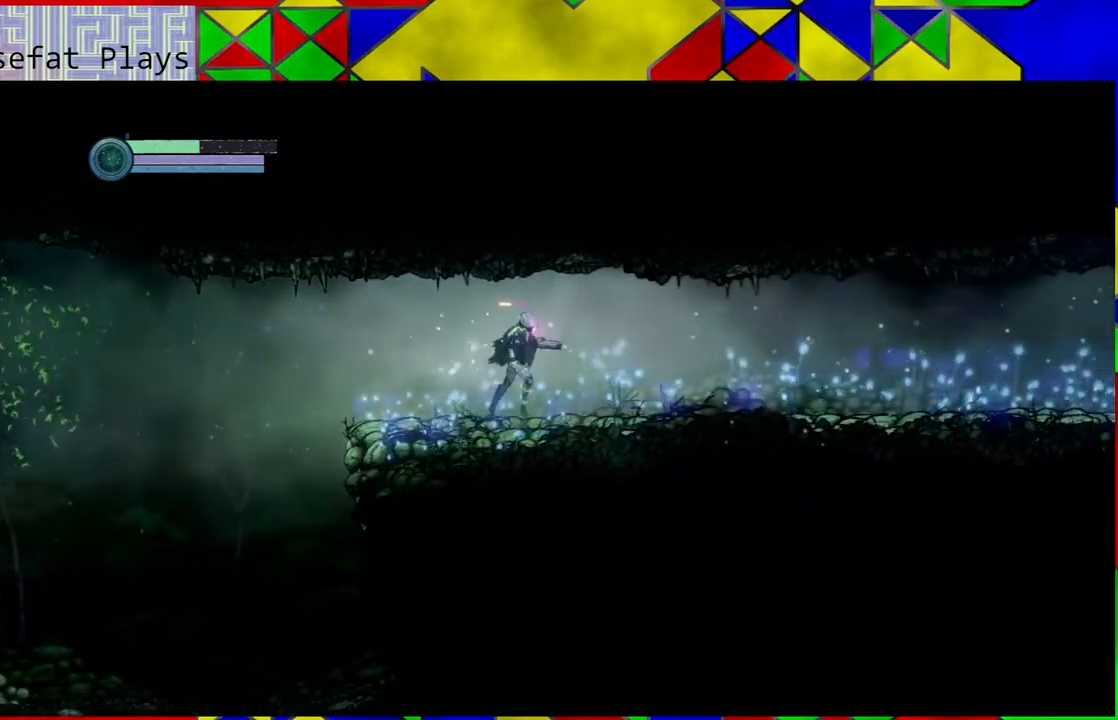
{"buttons": [], "left_stick": "right", "right_stick": "center", "events": []}
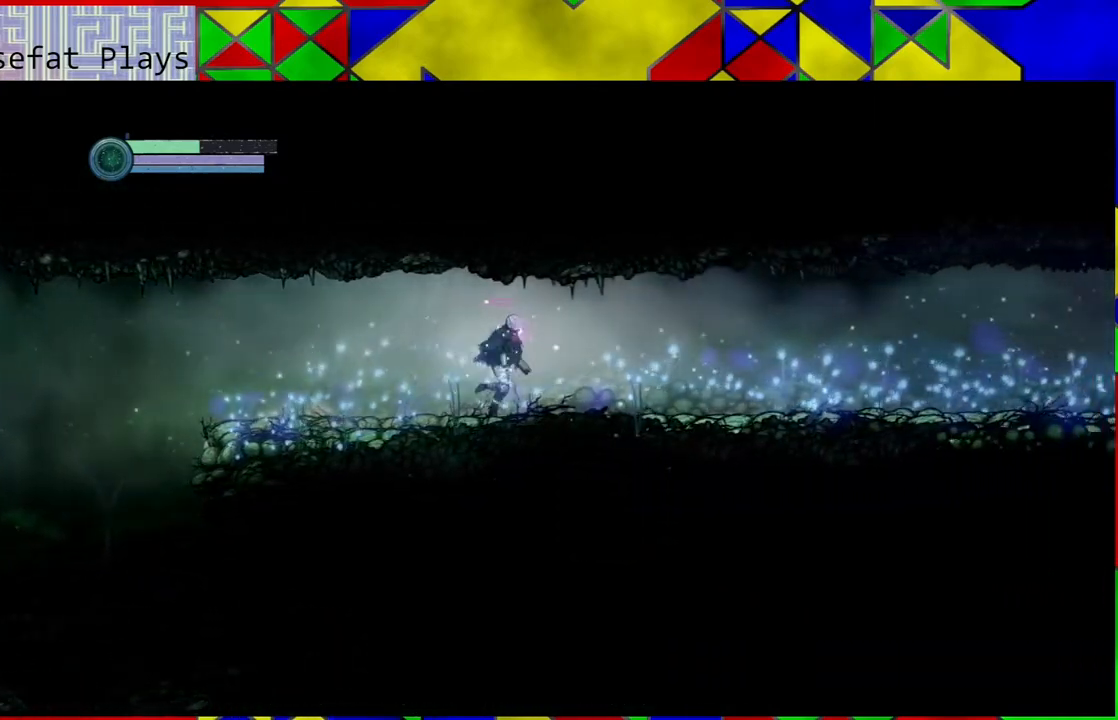
{"buttons": [], "left_stick": "right", "right_stick": "center", "events": []}
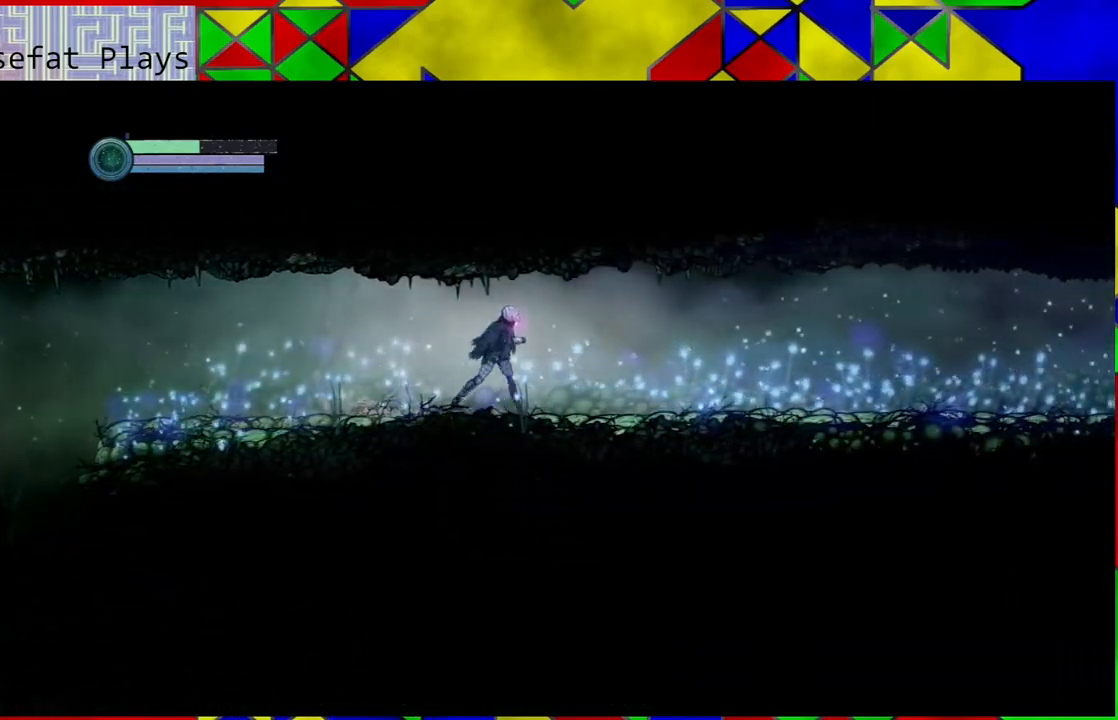
{"buttons": [], "left_stick": "right", "right_stick": "center", "events": []}
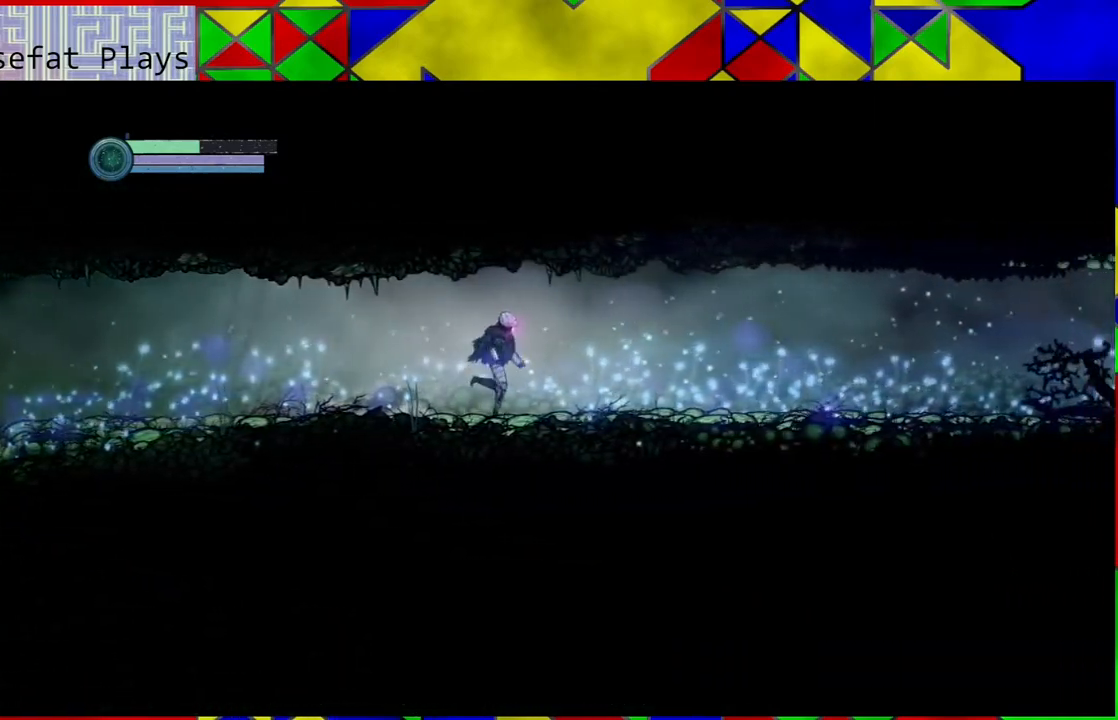
{"buttons": [], "left_stick": "right", "right_stick": "center", "events": []}
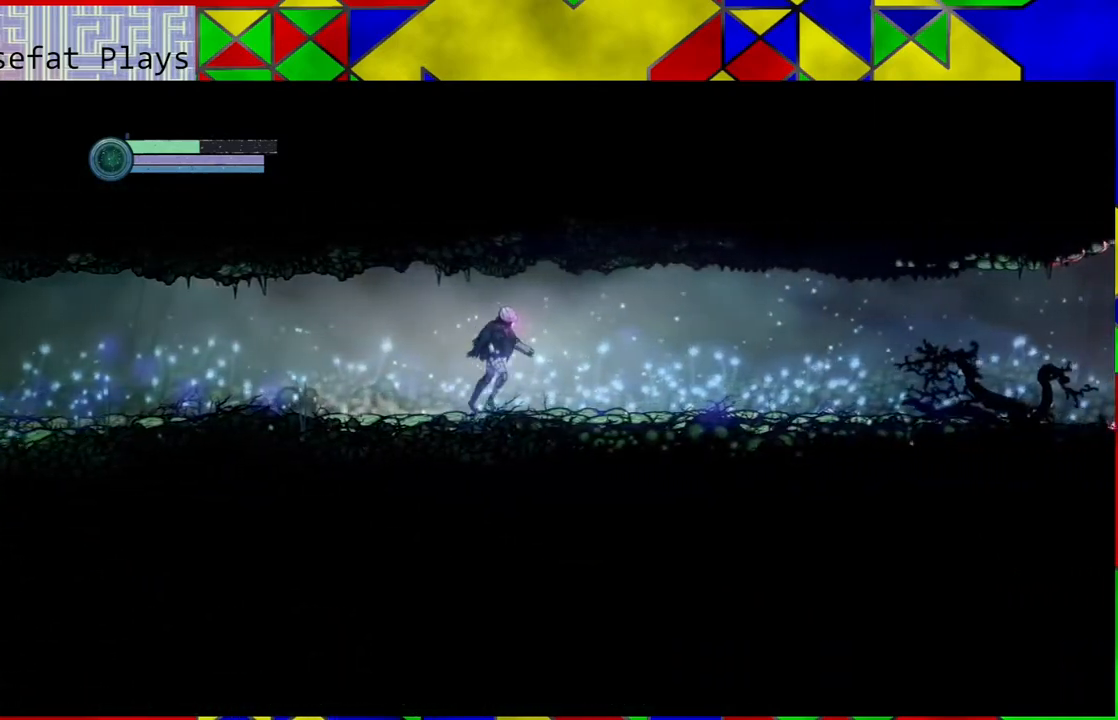
{"buttons": [], "left_stick": "right", "right_stick": "center", "events": []}
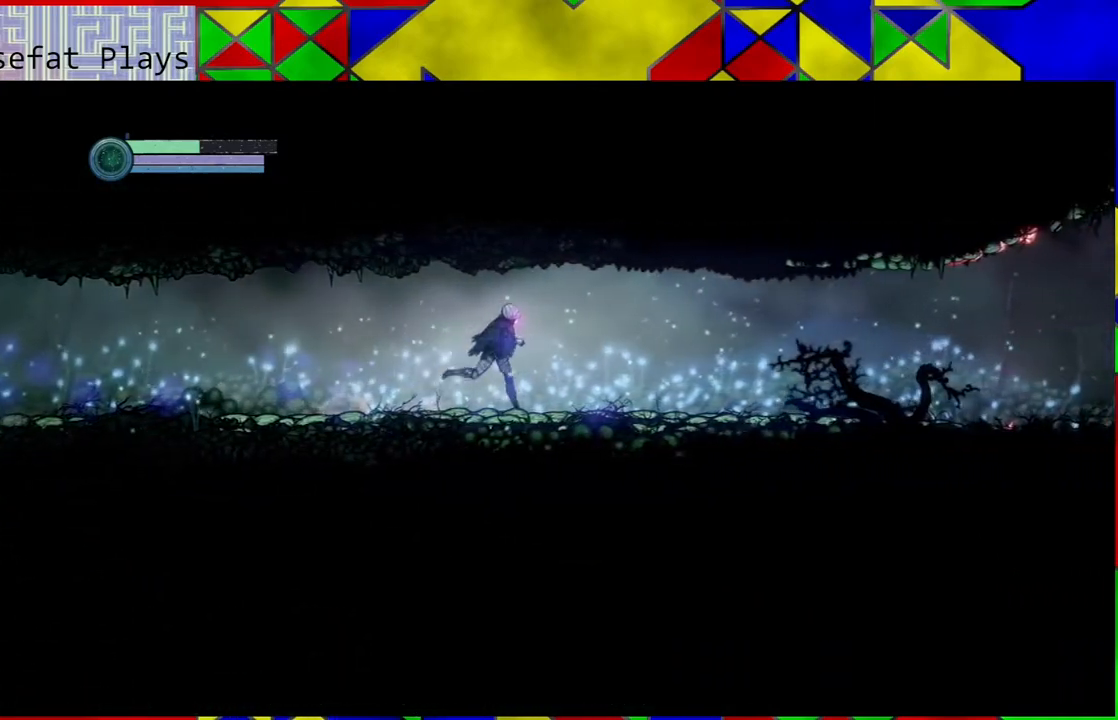
{"buttons": [], "left_stick": "right", "right_stick": "center", "events": []}
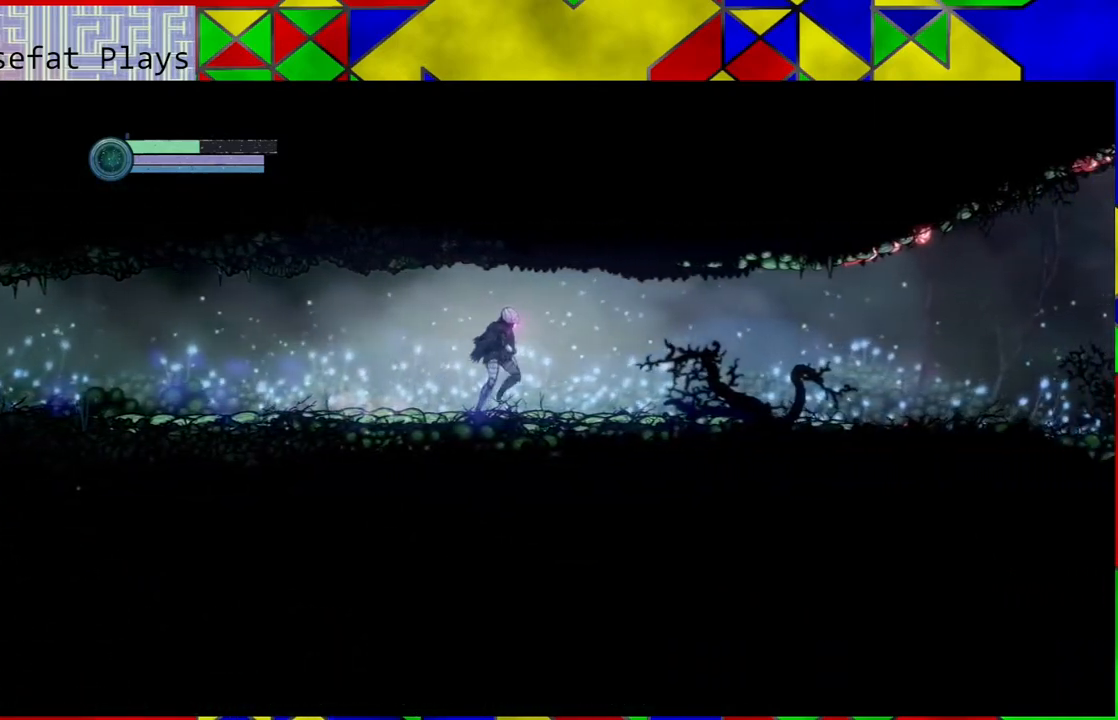
{"buttons": [], "left_stick": "right", "right_stick": "center", "events": []}
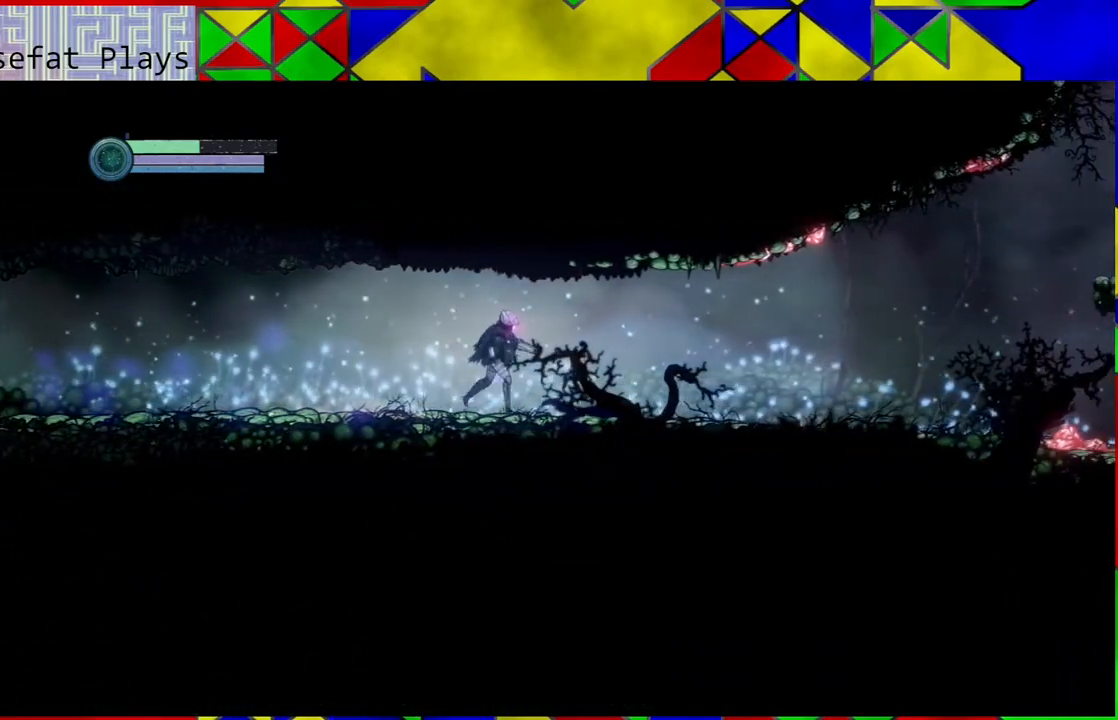
{"buttons": [], "left_stick": "right", "right_stick": "center", "events": []}
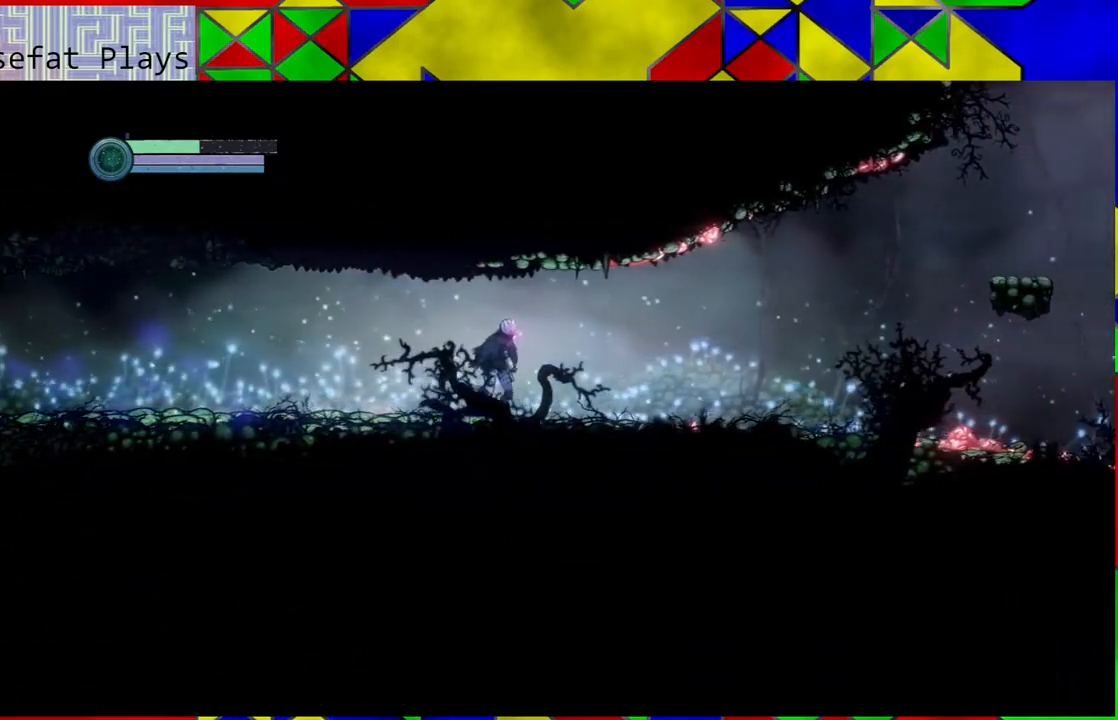
{"buttons": [], "left_stick": "right", "right_stick": "center", "events": []}
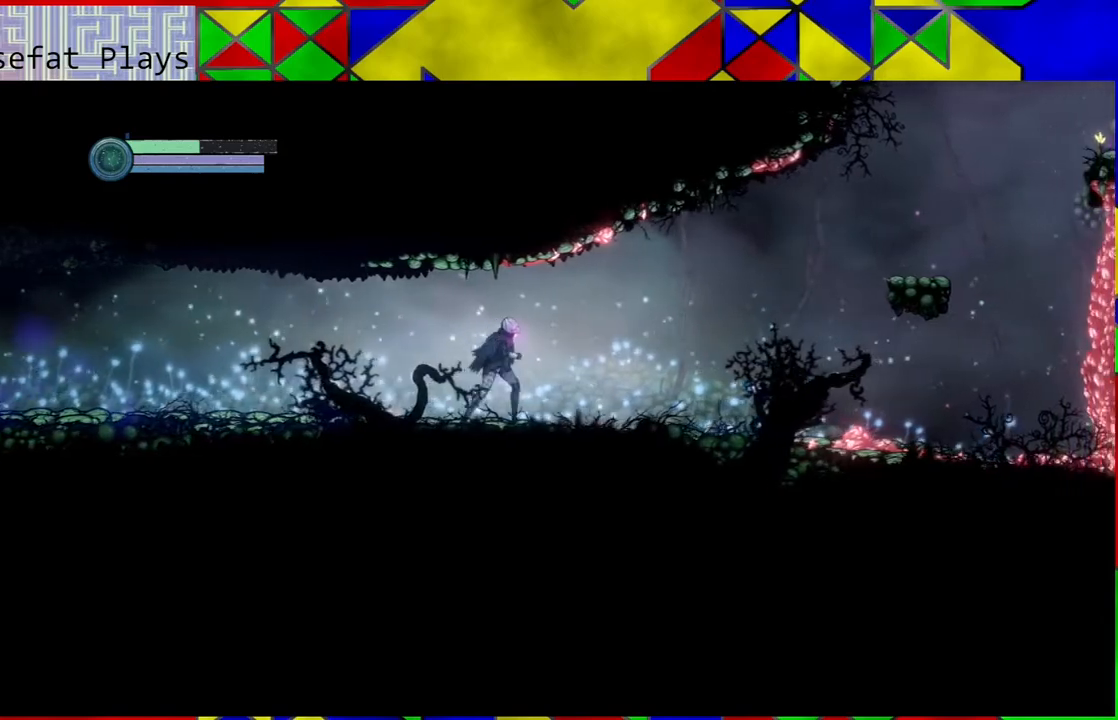
{"buttons": [], "left_stick": "right", "right_stick": "center", "events": []}
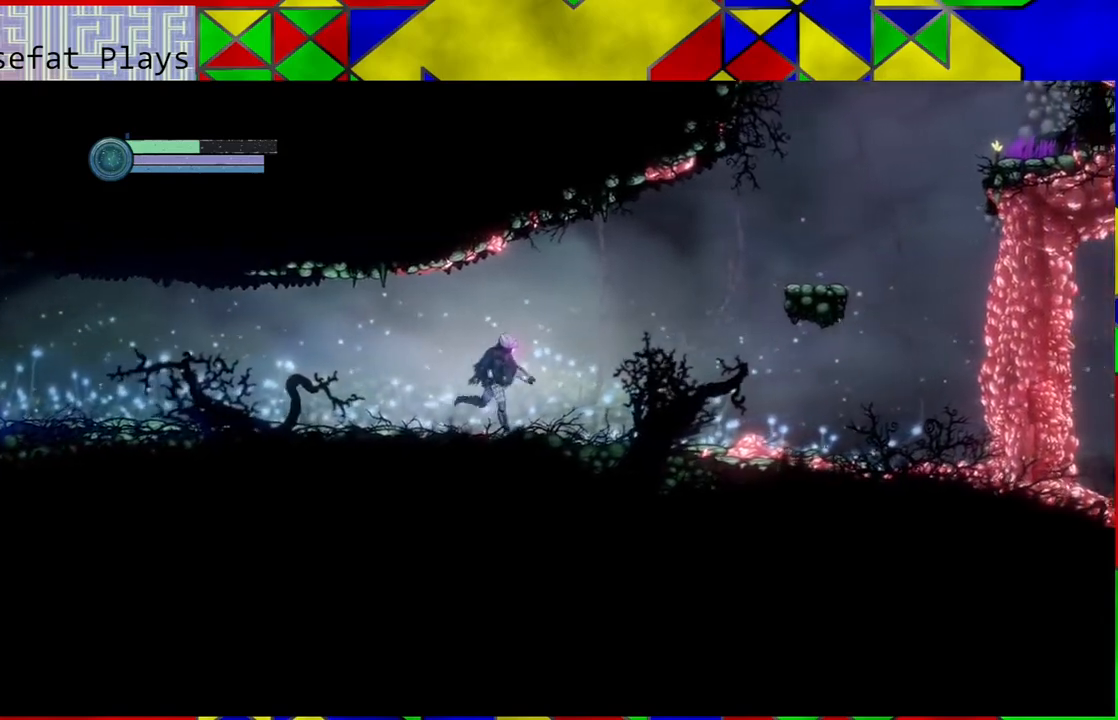
{"buttons": [], "left_stick": "right", "right_stick": "center", "events": []}
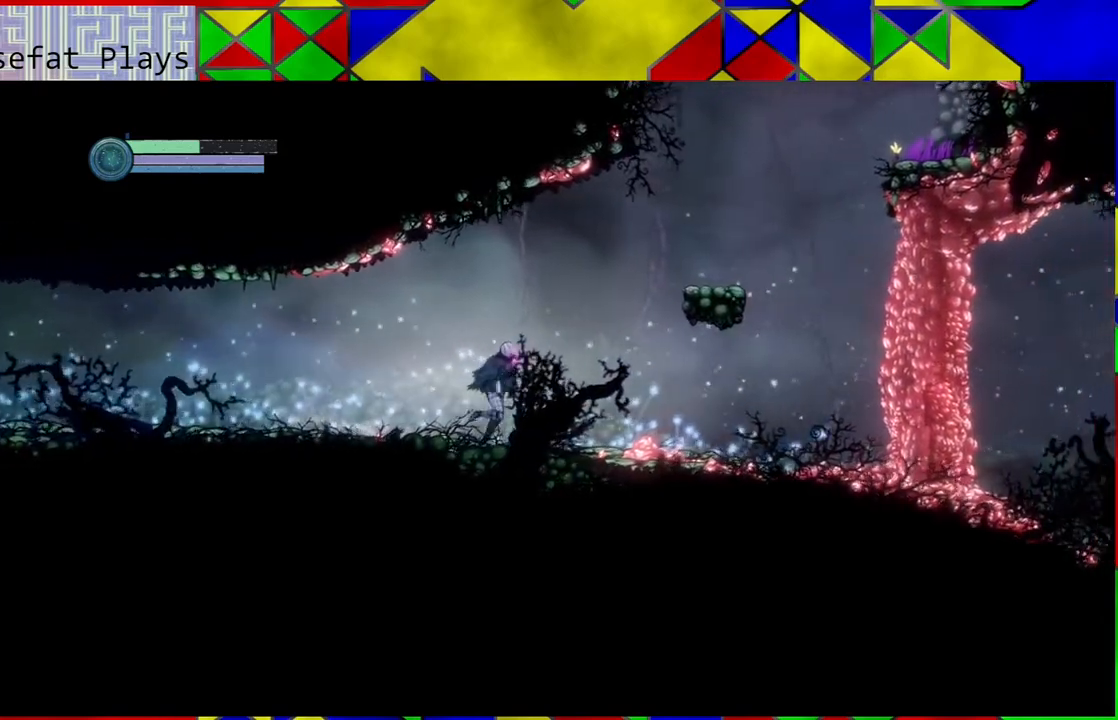
{"buttons": [], "left_stick": "right", "right_stick": "center", "events": []}
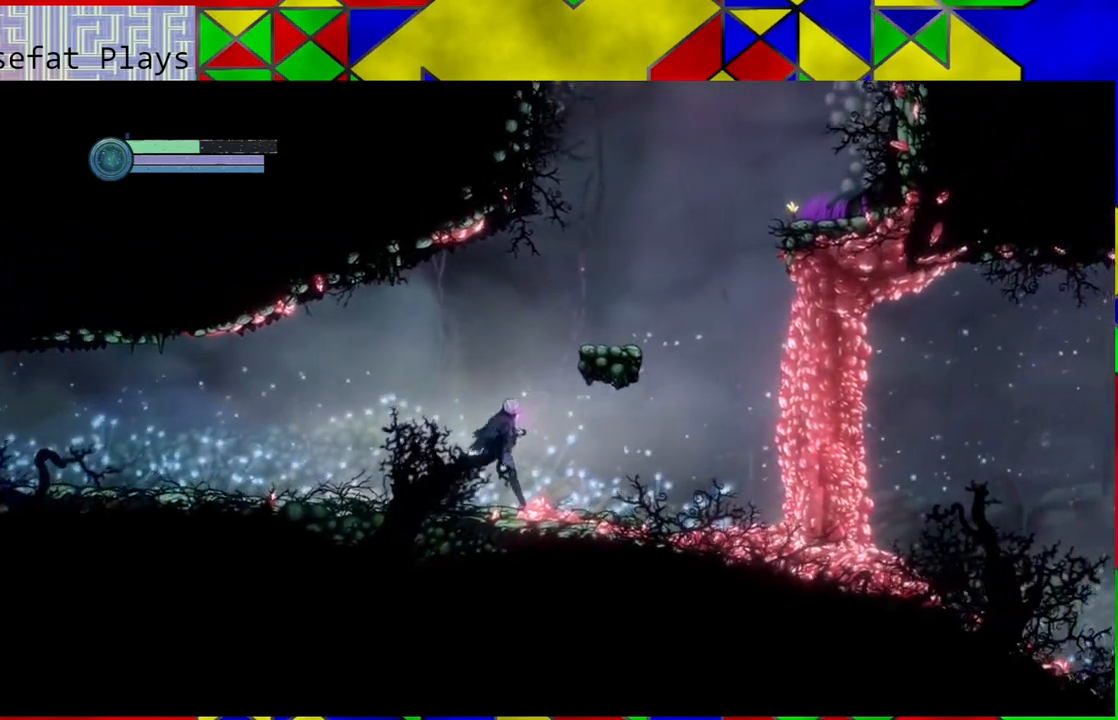
{"buttons": [], "left_stick": "right", "right_stick": "center", "events": []}
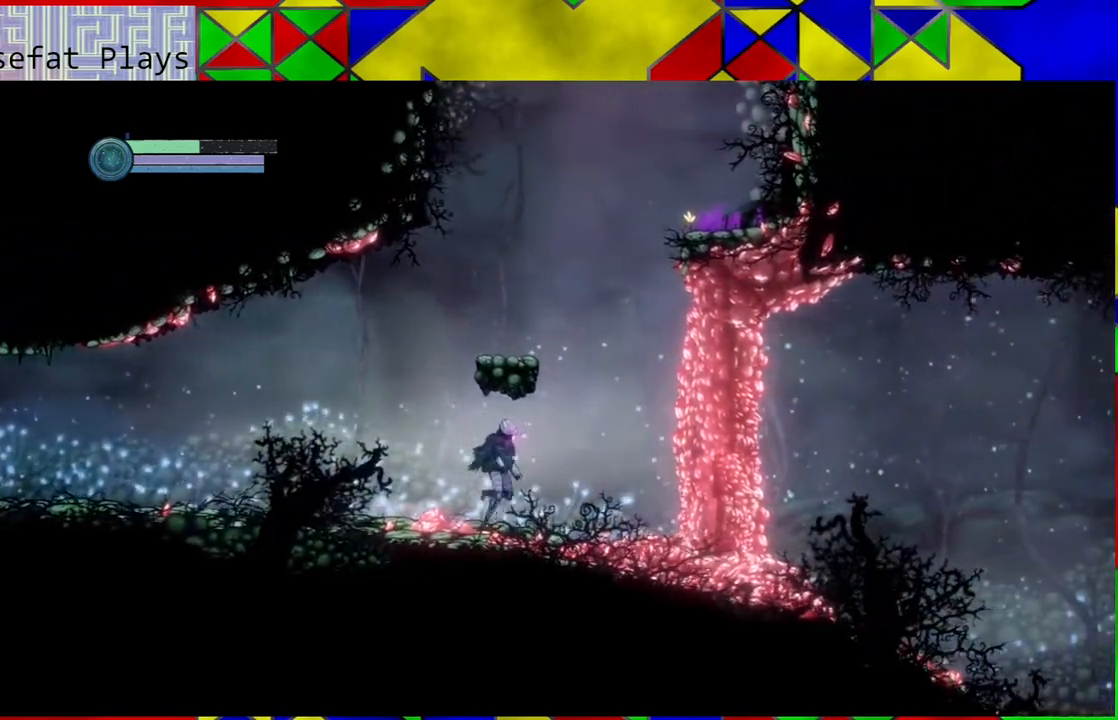
{"buttons": [], "left_stick": "right", "right_stick": "center", "events": []}
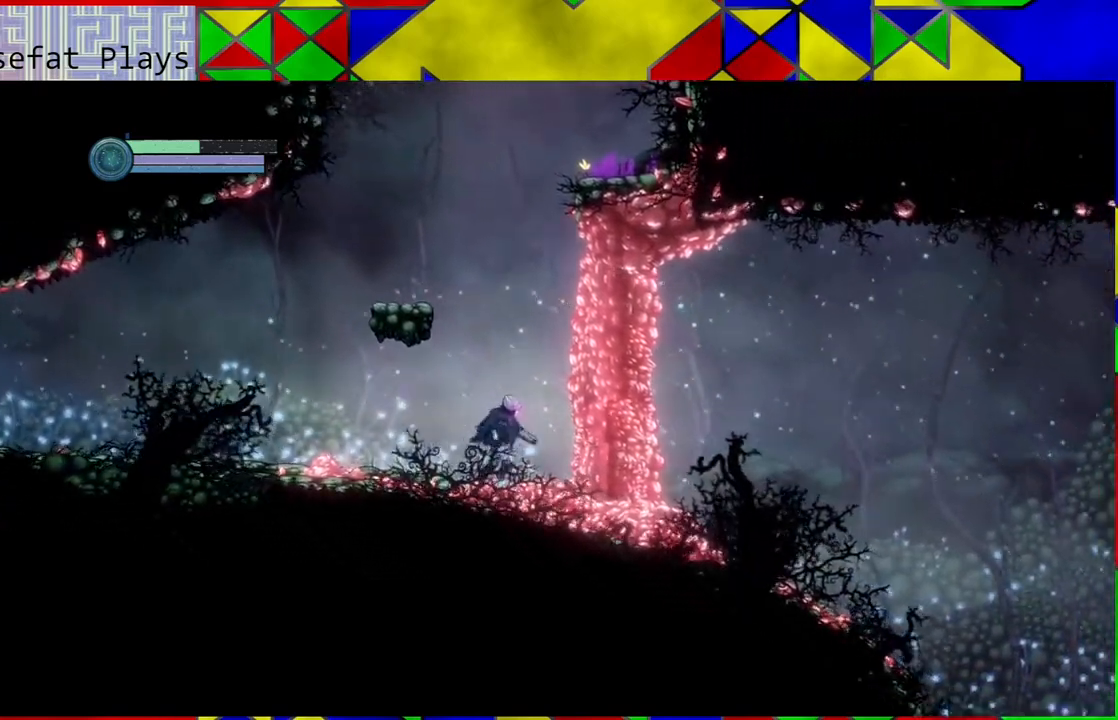
{"buttons": [], "left_stick": "right", "right_stick": "center", "events": []}
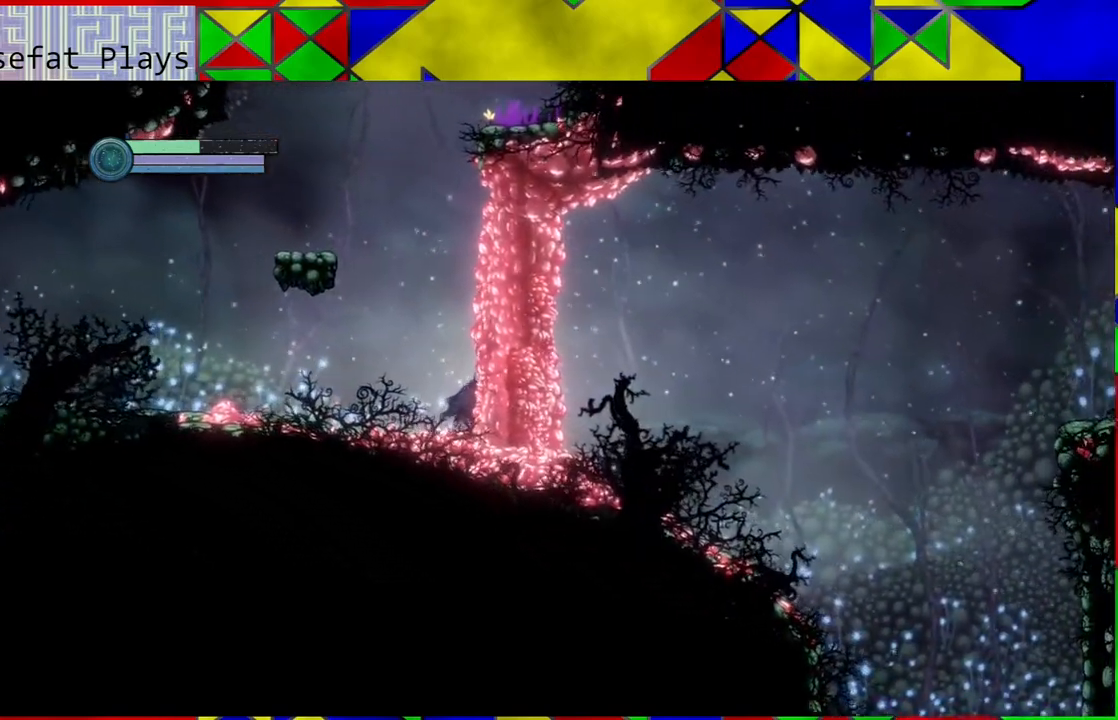
{"buttons": ["B"], "left_stick": "left", "right_stick": "center", "events": [[117, "left_stick", "center"], [283, "left_stick", "left"], [317, "B", "down"]]}
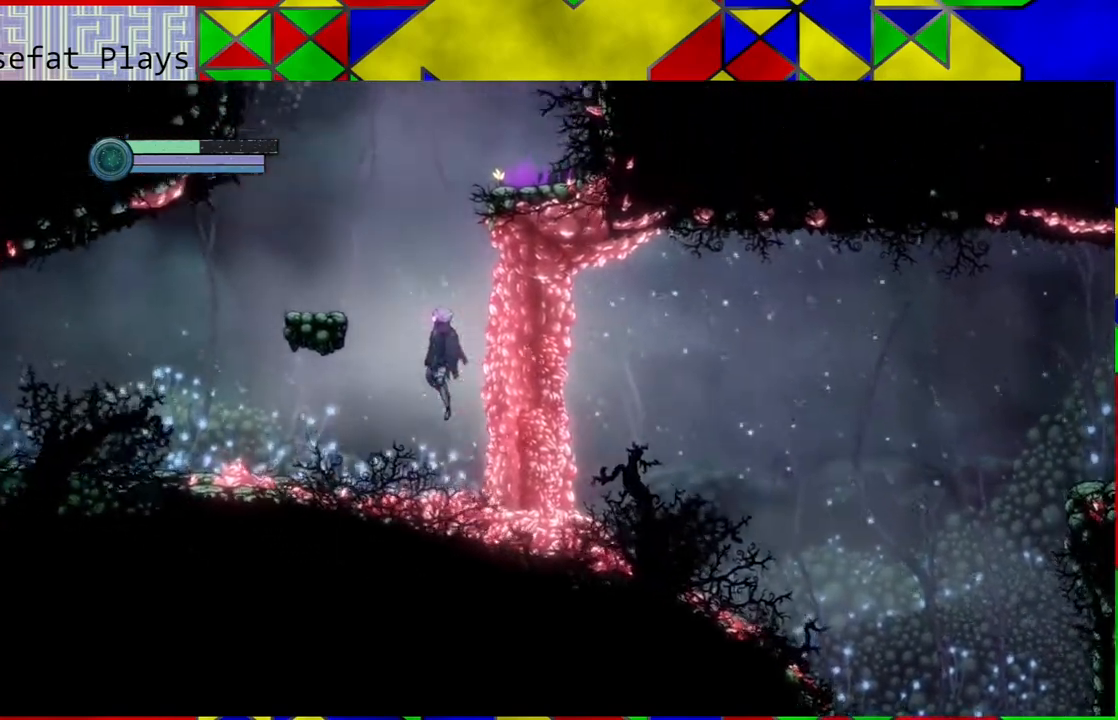
{"buttons": [], "left_stick": "center", "right_stick": "center", "events": [[367, "B", "up"], [367, "left_stick", "center"]]}
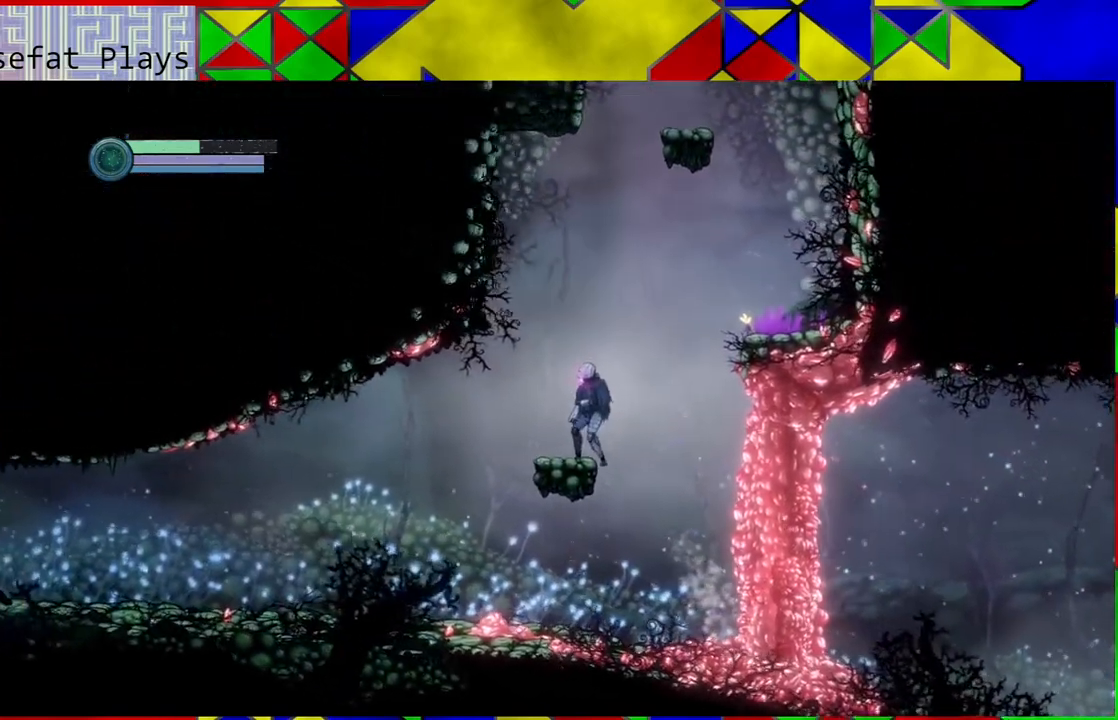
{"buttons": ["B"], "left_stick": "right", "right_stick": "center", "events": [[117, "left_stick", "down-right"], [200, "B", "down"], [200, "left_stick", "right"]]}
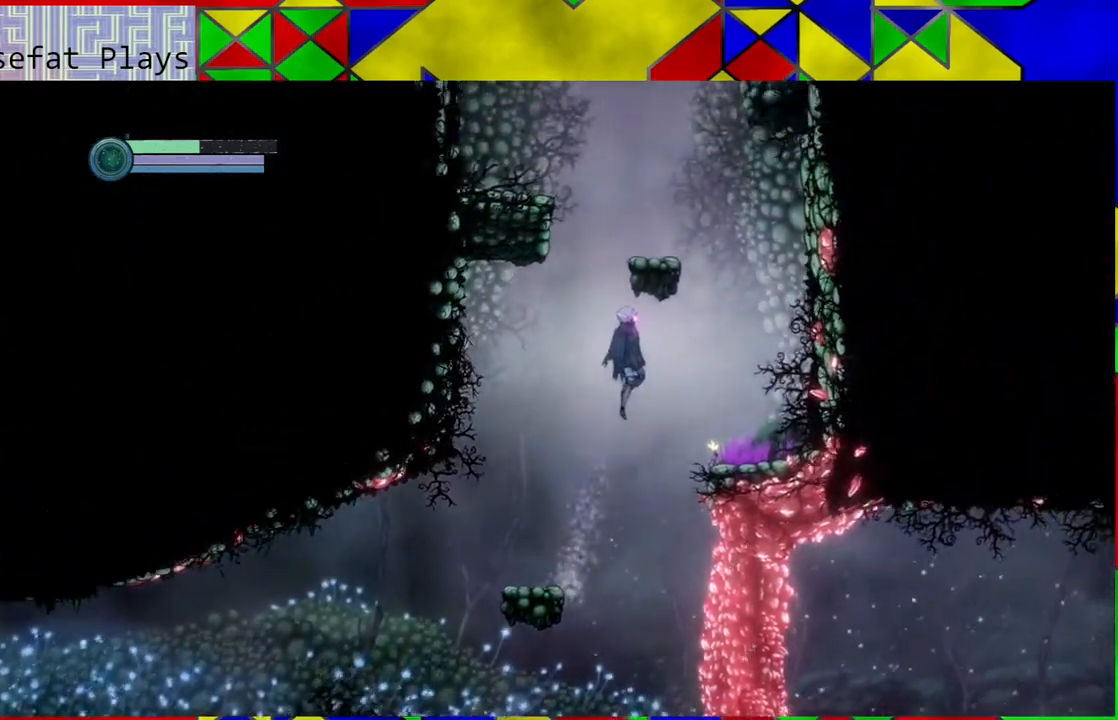
{"buttons": [], "left_stick": "right", "right_stick": "center", "events": [[33, "B", "up"]]}
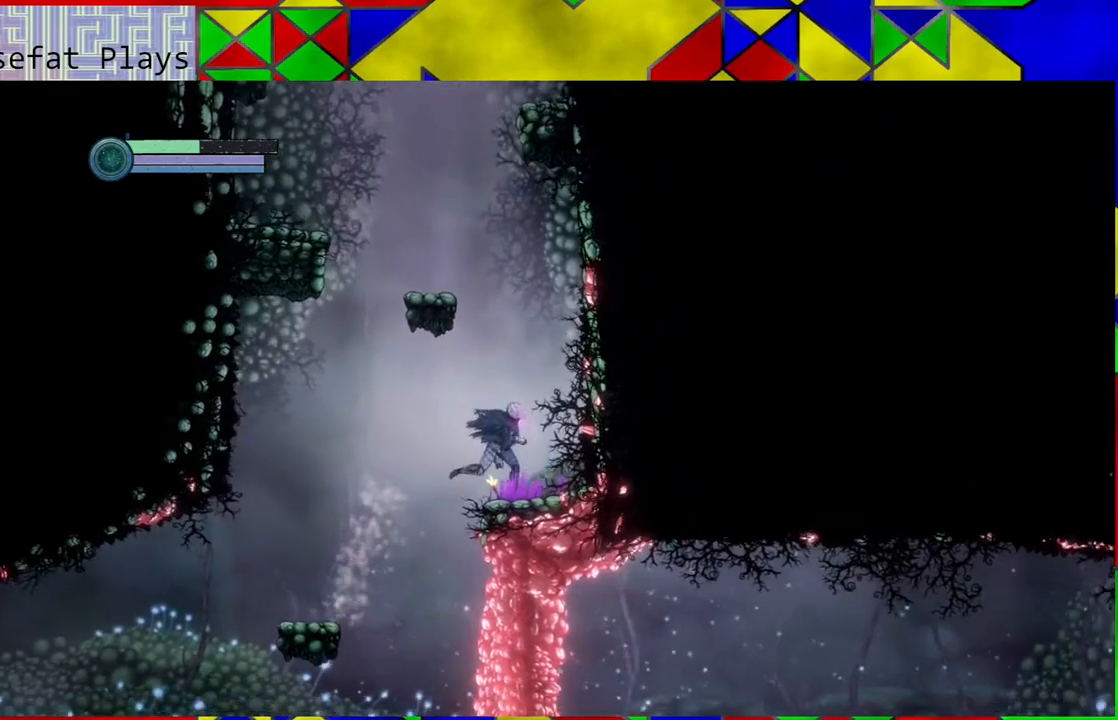
{"buttons": ["B"], "left_stick": "left", "right_stick": "center", "events": [[17, "left_stick", "center"], [67, "B", "down"], [383, "left_stick", "left"]]}
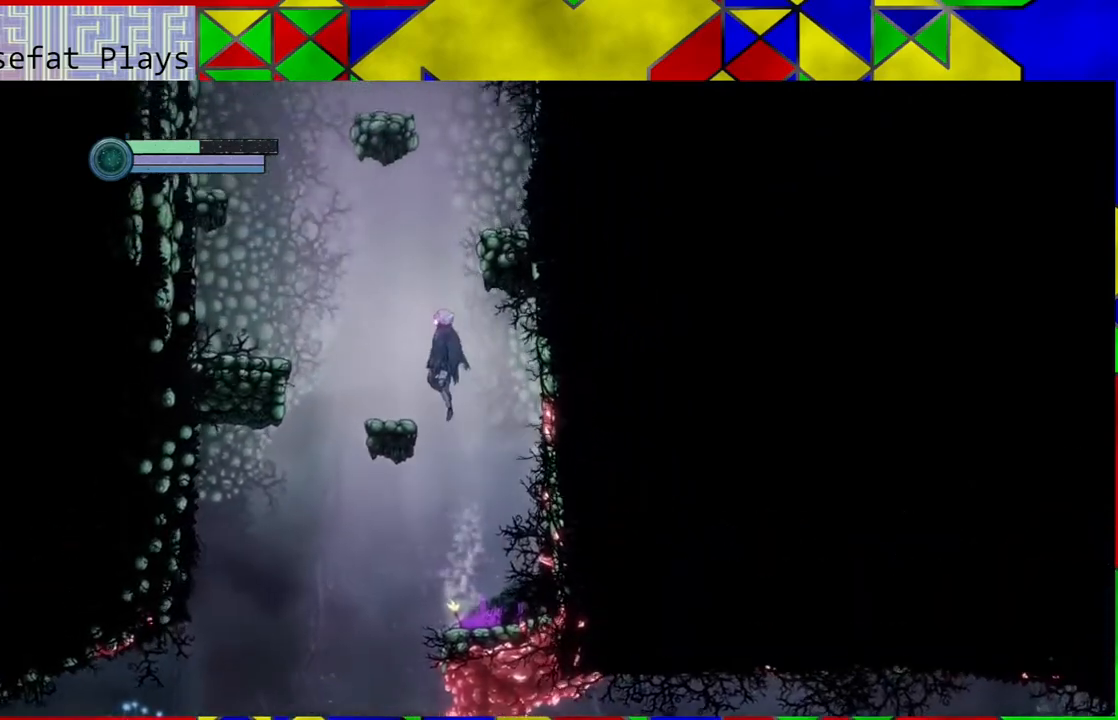
{"buttons": ["B"], "left_stick": "right", "right_stick": "center", "events": [[117, "B", "up"], [183, "left_stick", "center"], [400, "B", "down"], [400, "left_stick", "right"]]}
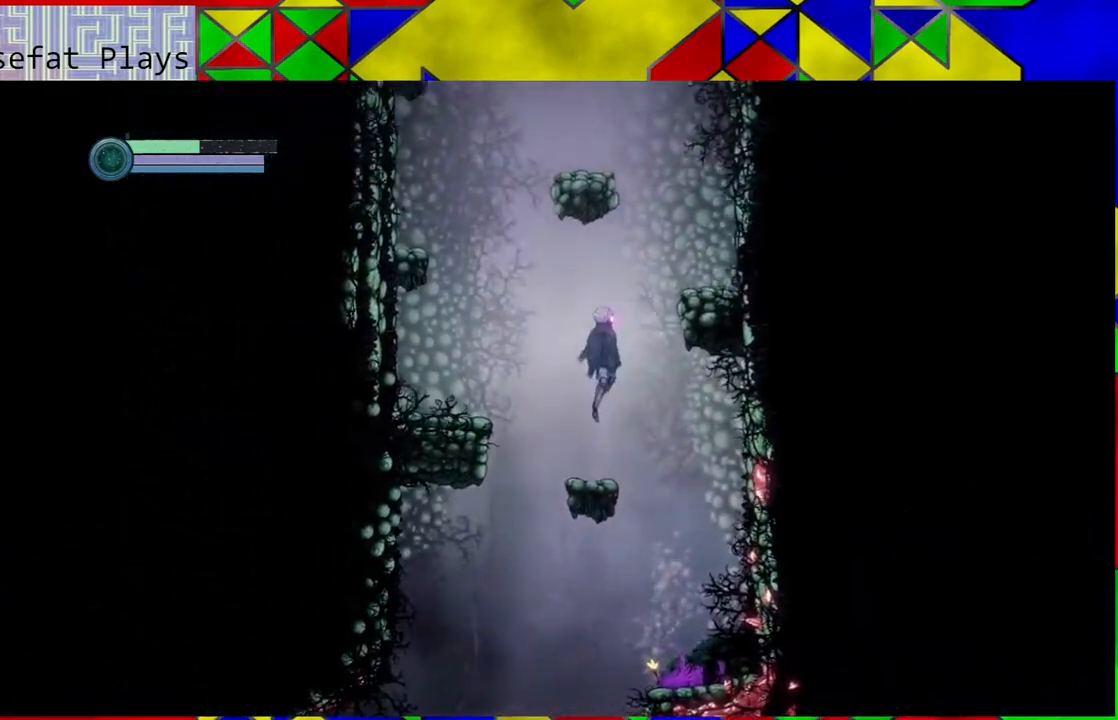
{"buttons": [], "left_stick": "right", "right_stick": "center", "events": [[467, "B", "up"]]}
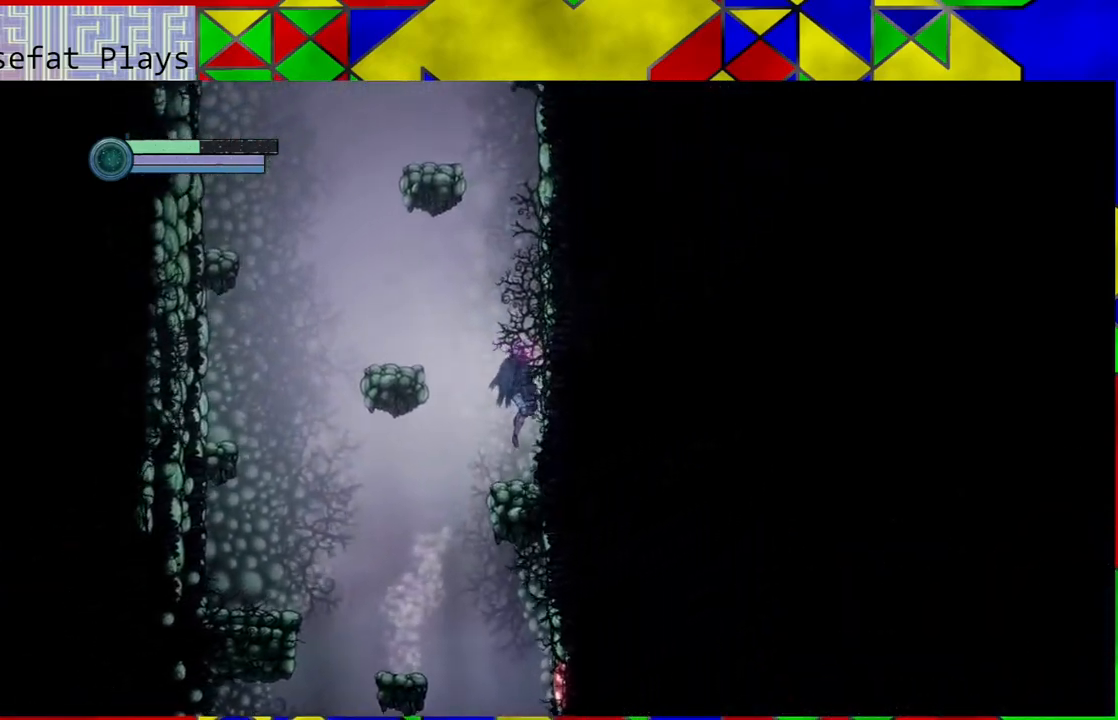
{"buttons": [], "left_stick": "left", "right_stick": "center", "events": [[50, "left_stick", "center"], [233, "B", "down"], [233, "left_stick", "left"], [450, "B", "up"]]}
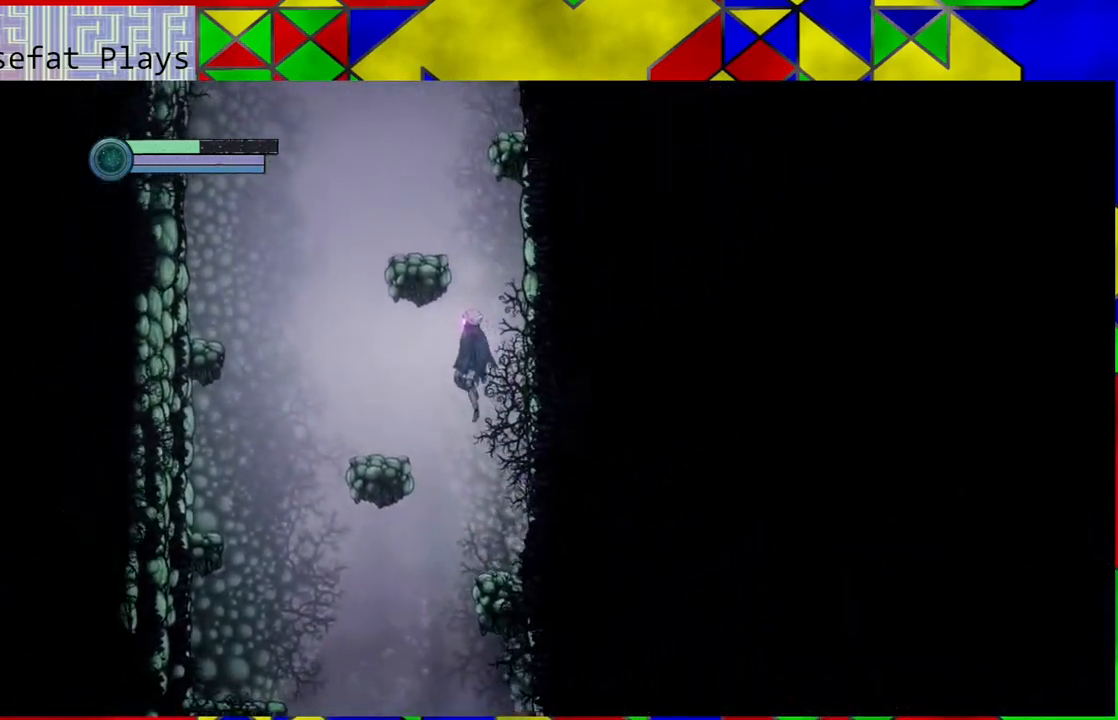
{"buttons": ["B"], "left_stick": "left", "right_stick": "center", "events": [[417, "B", "down"]]}
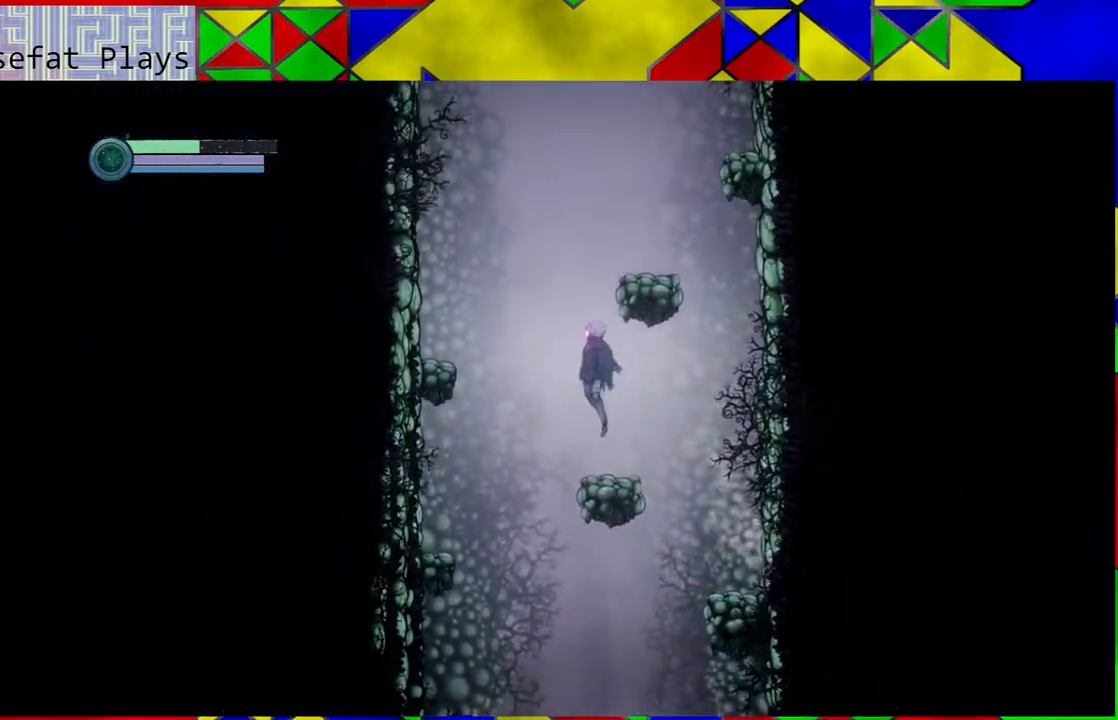
{"buttons": ["B"], "left_stick": "right", "right_stick": "center", "events": [[150, "left_stick", "right"]]}